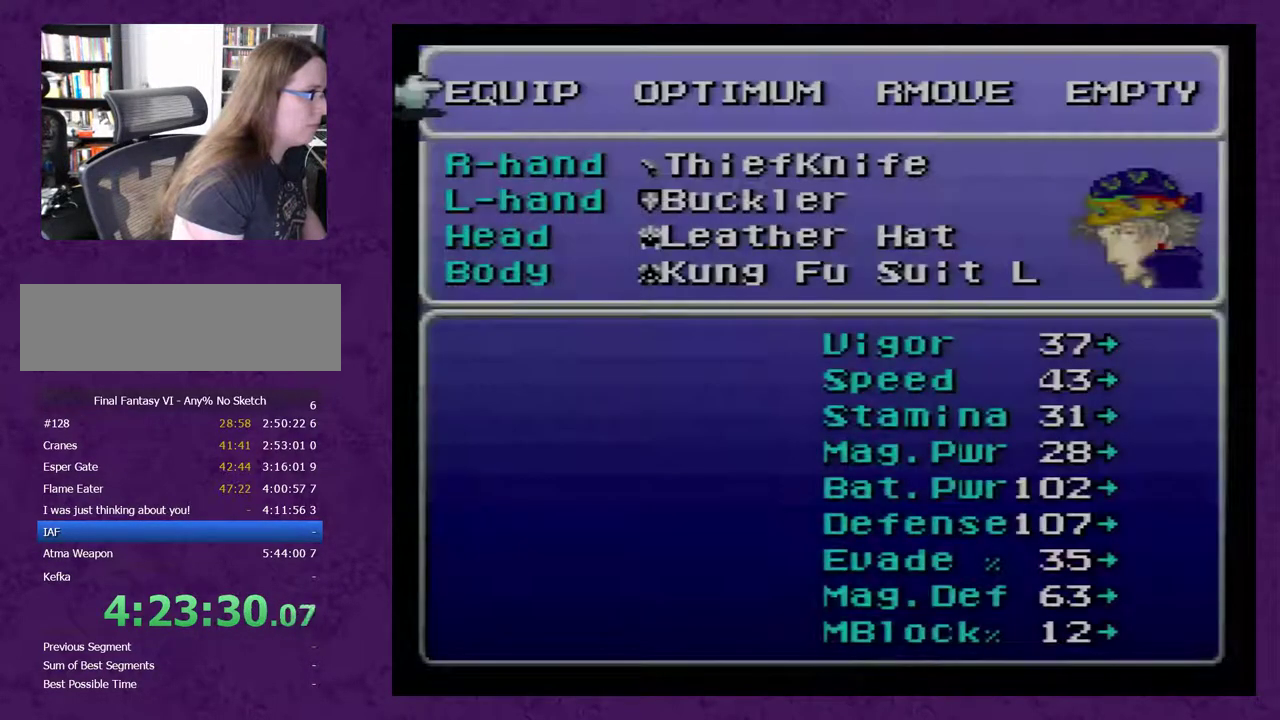
Gameplay with a controller (Nintendo layout); each line is a JSON object with the inputs held at the frame after it. "events" lists button and stick changes between this image and that frame as [ms after this image, input, new state], when the widget could be followed in between. Not read: L3 R3.
{"buttons": [], "events": [[250, "DPAD_RIGHT", "down"], [317, "DPAD_RIGHT", "up"], [417, "DPAD_RIGHT", "down"], [500, "DPAD_RIGHT", "up"]]}
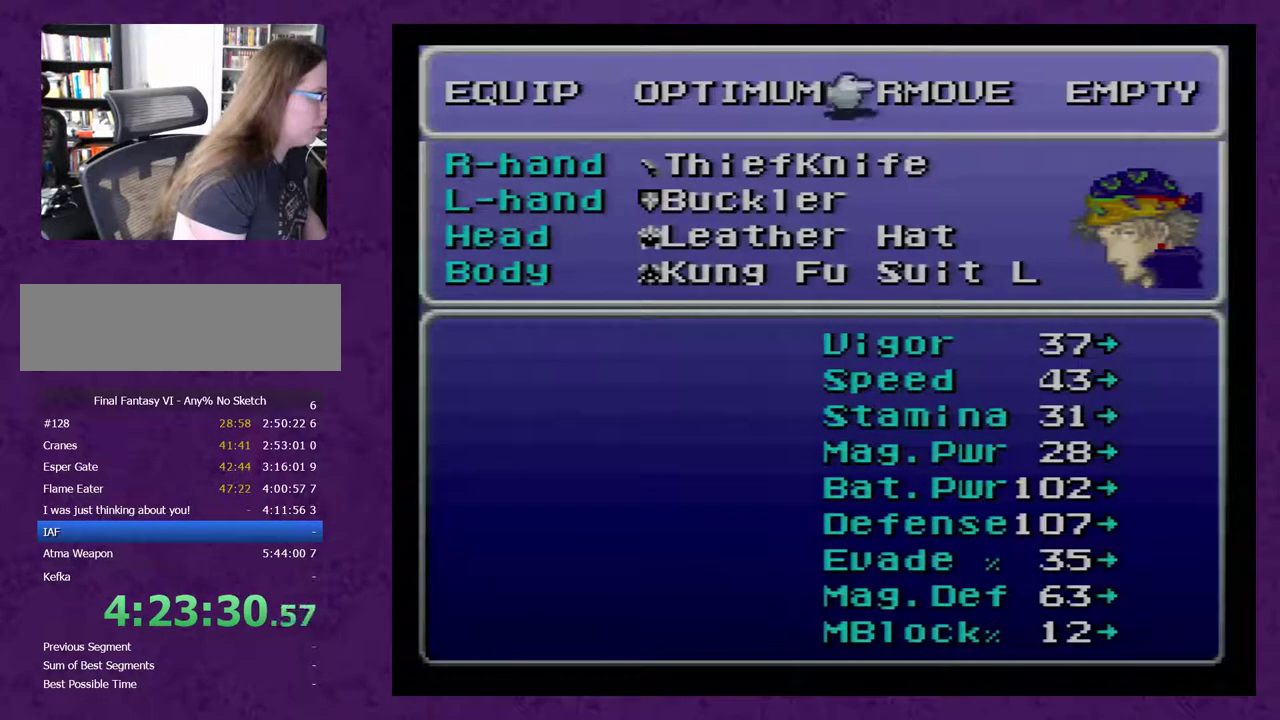
{"buttons": [], "events": [[67, "DPAD_RIGHT", "down"], [150, "DPAD_RIGHT", "up"]]}
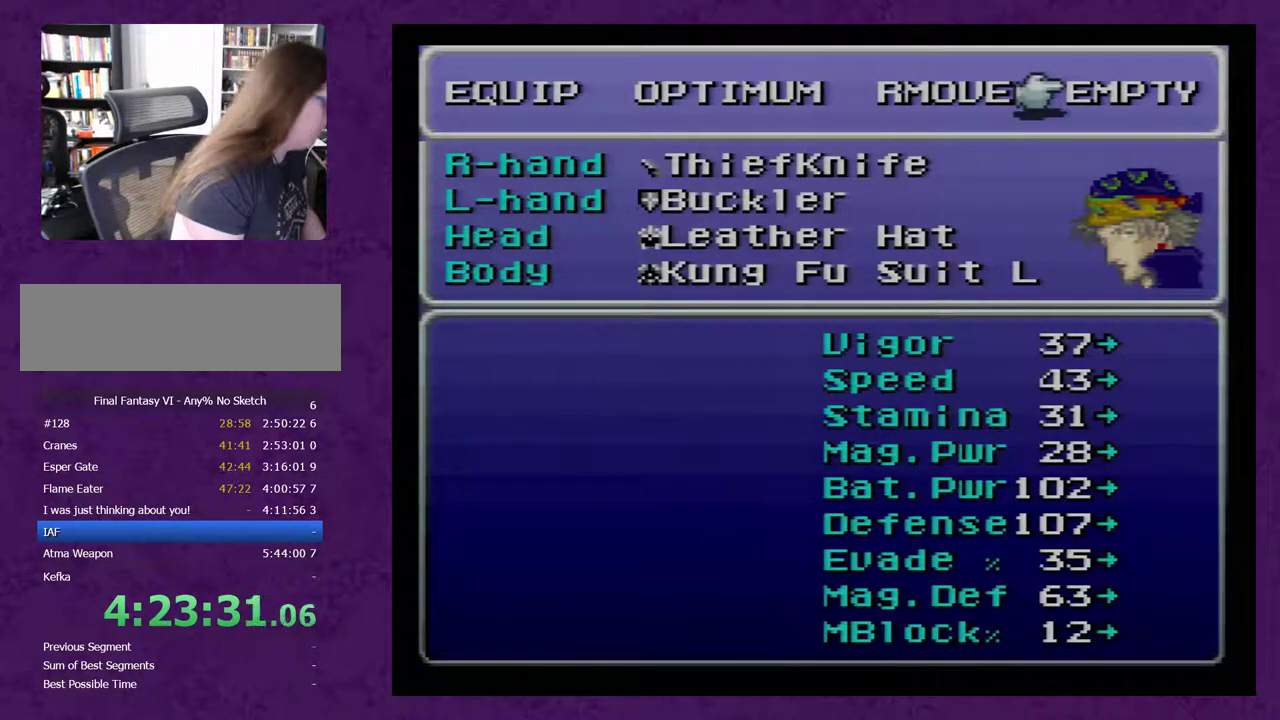
{"buttons": [], "events": []}
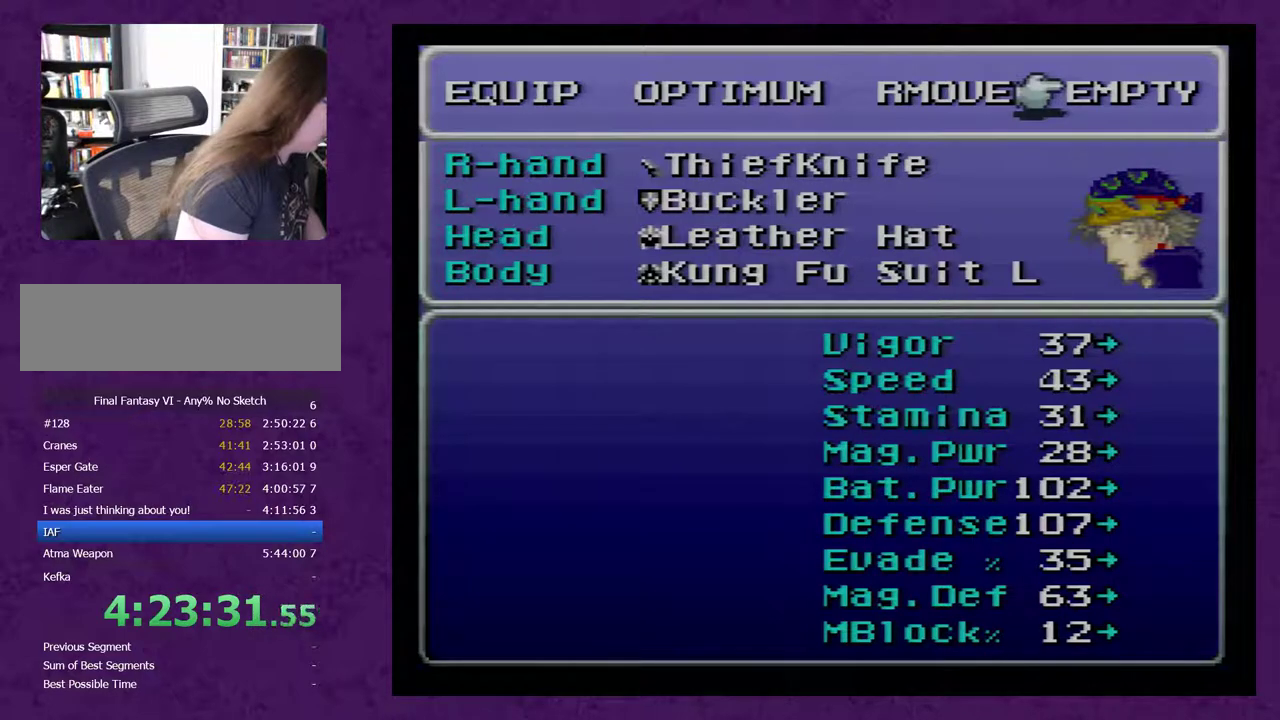
{"buttons": [], "events": []}
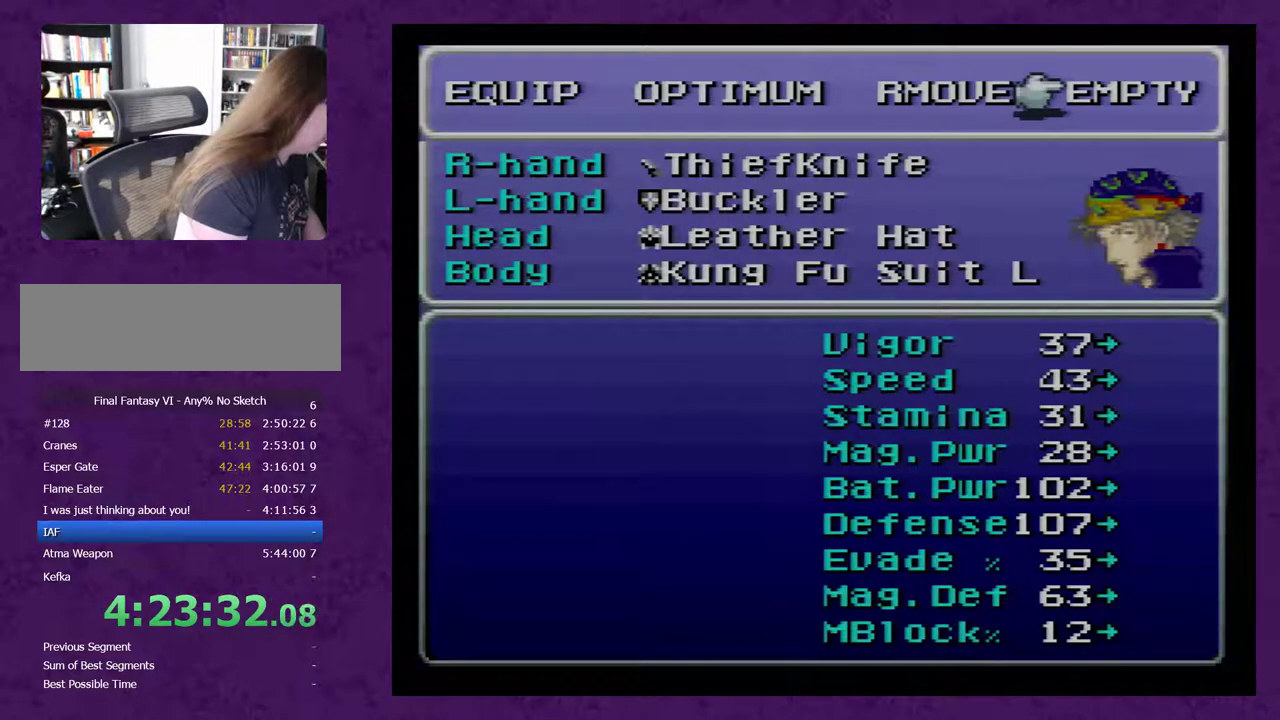
{"buttons": [], "events": []}
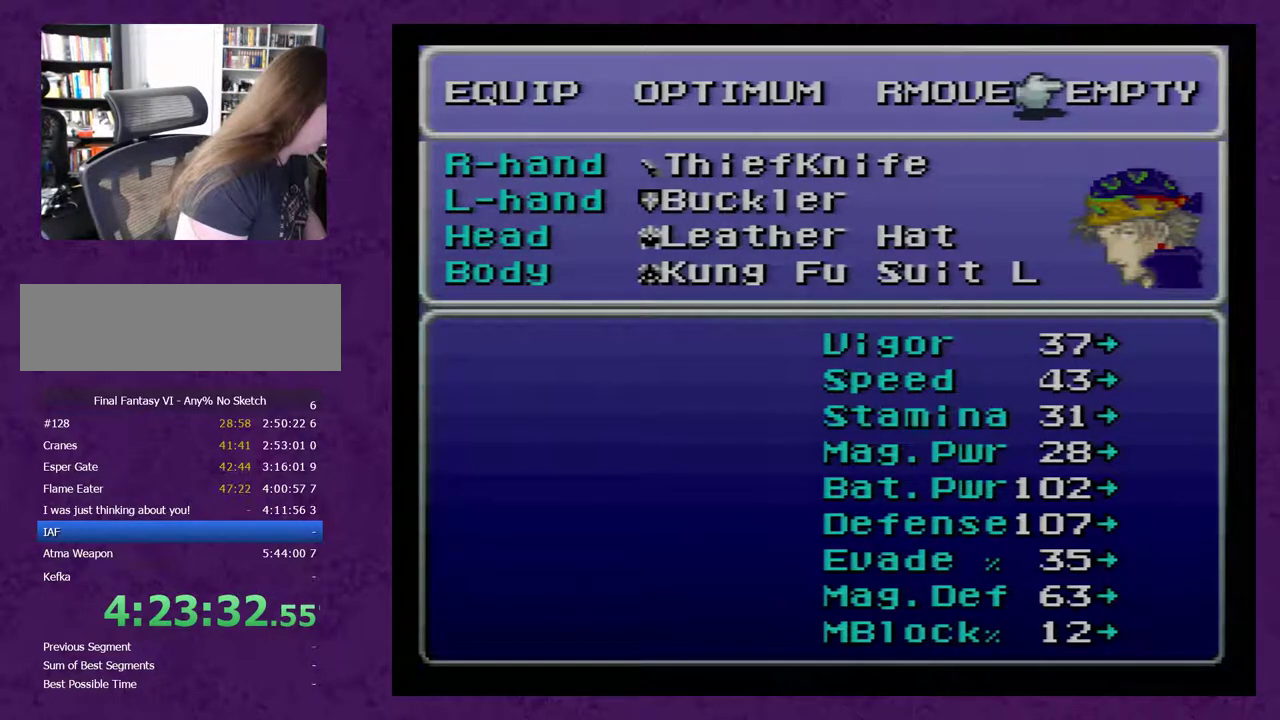
{"buttons": [], "events": []}
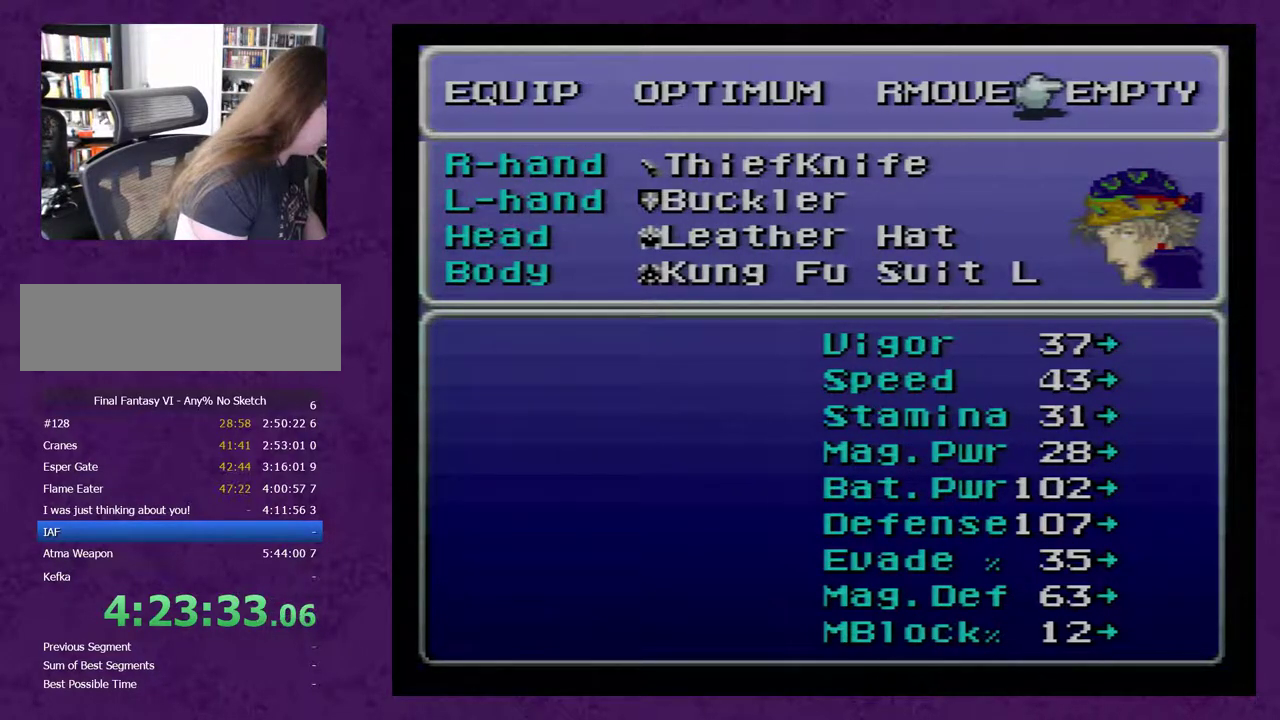
{"buttons": [], "events": []}
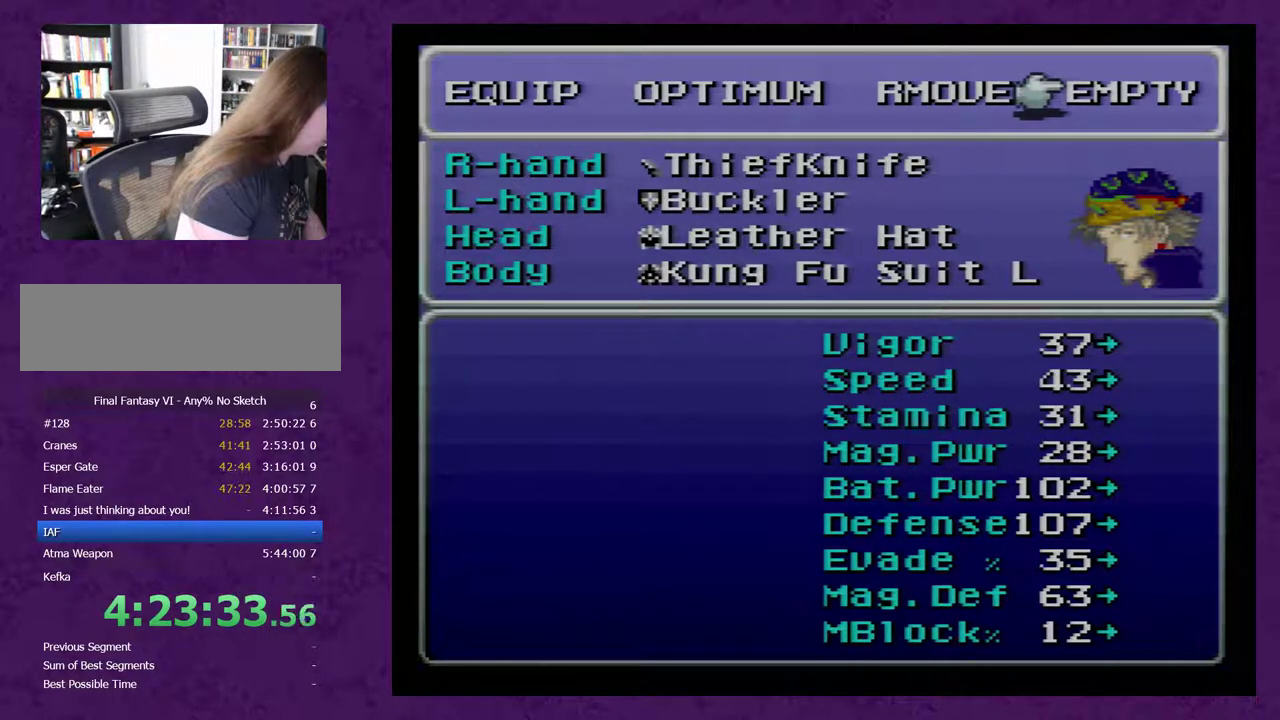
{"buttons": [], "events": []}
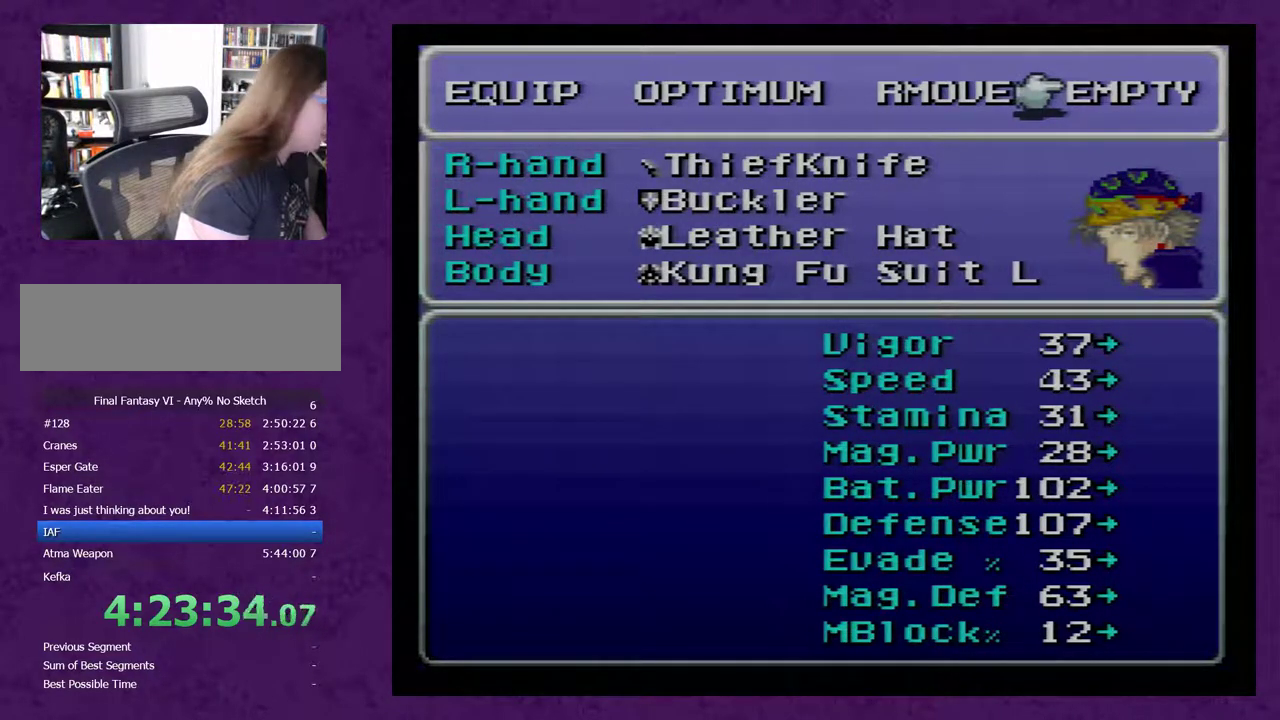
{"buttons": [], "events": [[367, "R1", "down"], [483, "R1", "up"]]}
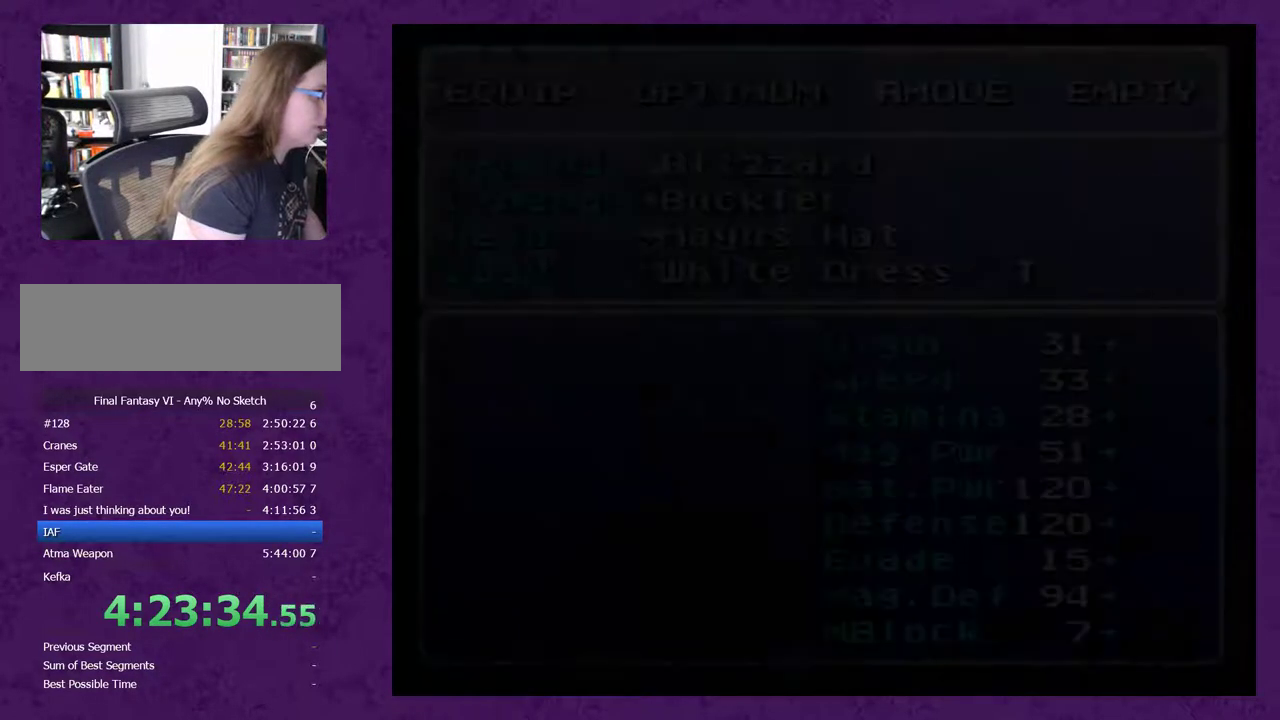
{"buttons": [], "events": []}
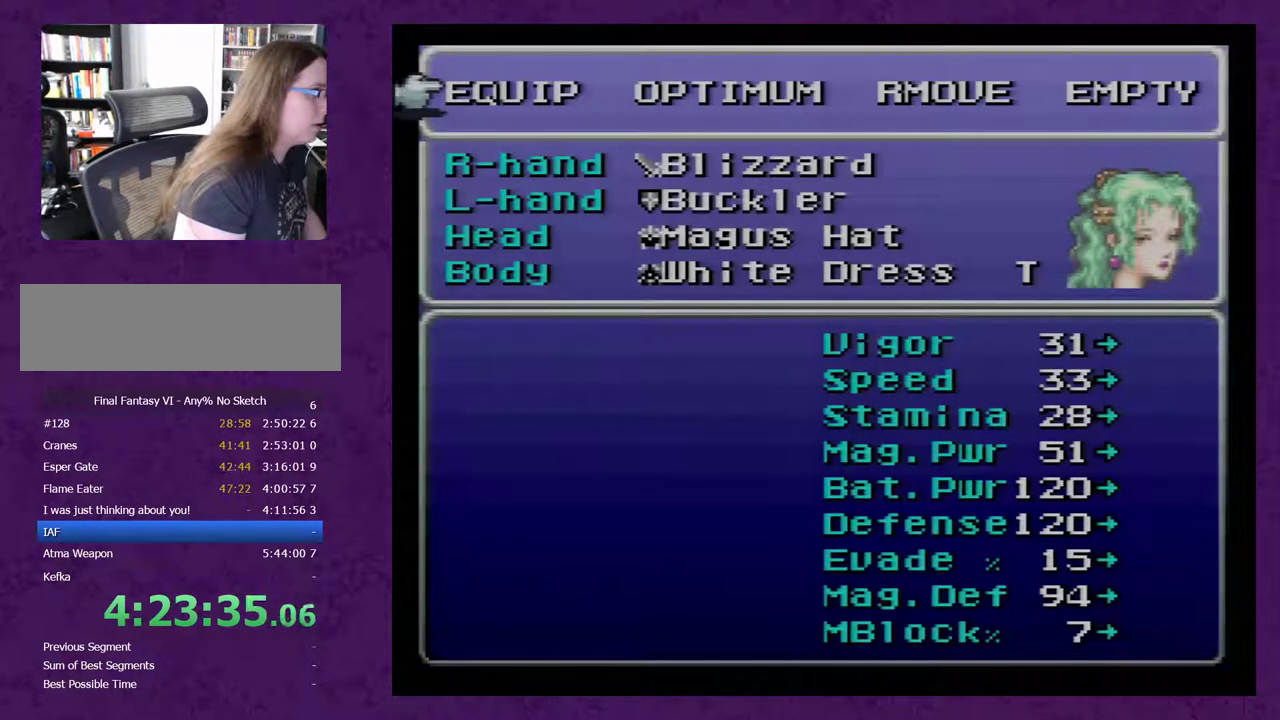
{"buttons": [], "events": [[167, "R1", "down"], [283, "R1", "up"]]}
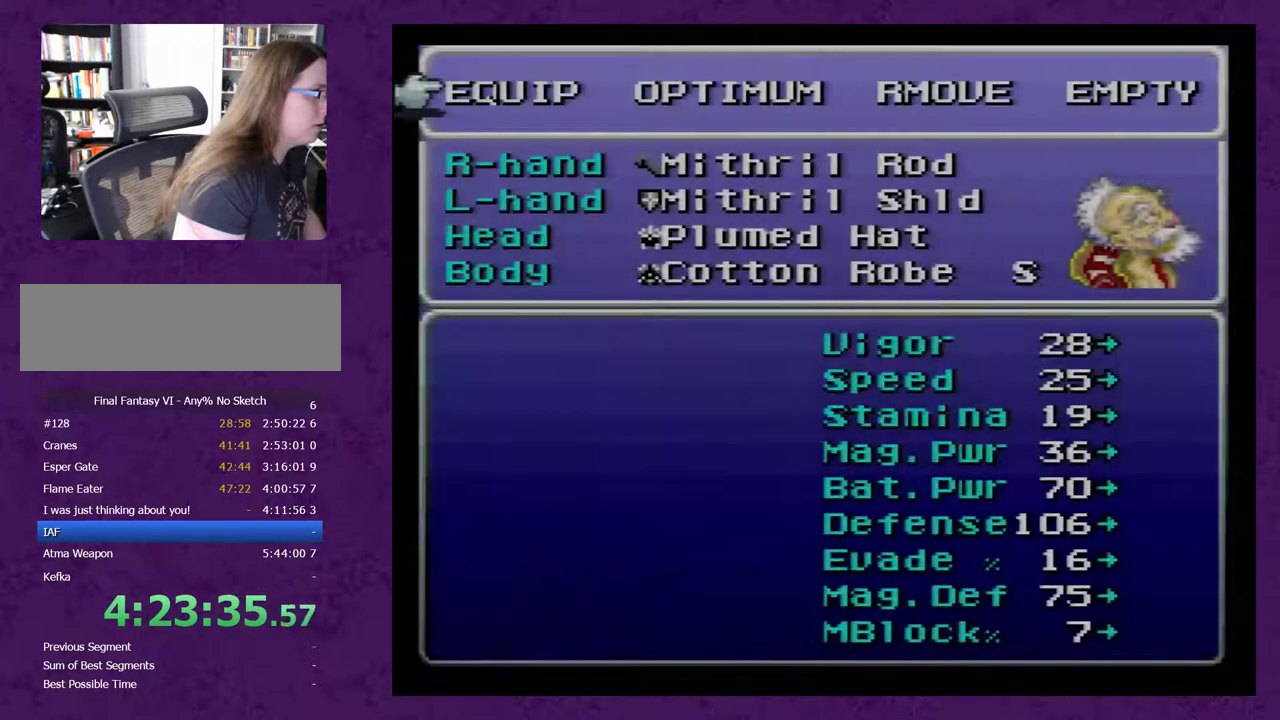
{"buttons": [], "events": [[50, "DPAD_RIGHT", "down"], [117, "DPAD_RIGHT", "up"], [217, "DPAD_RIGHT", "down"], [300, "DPAD_RIGHT", "up"], [367, "DPAD_RIGHT", "down"], [467, "DPAD_RIGHT", "up"]]}
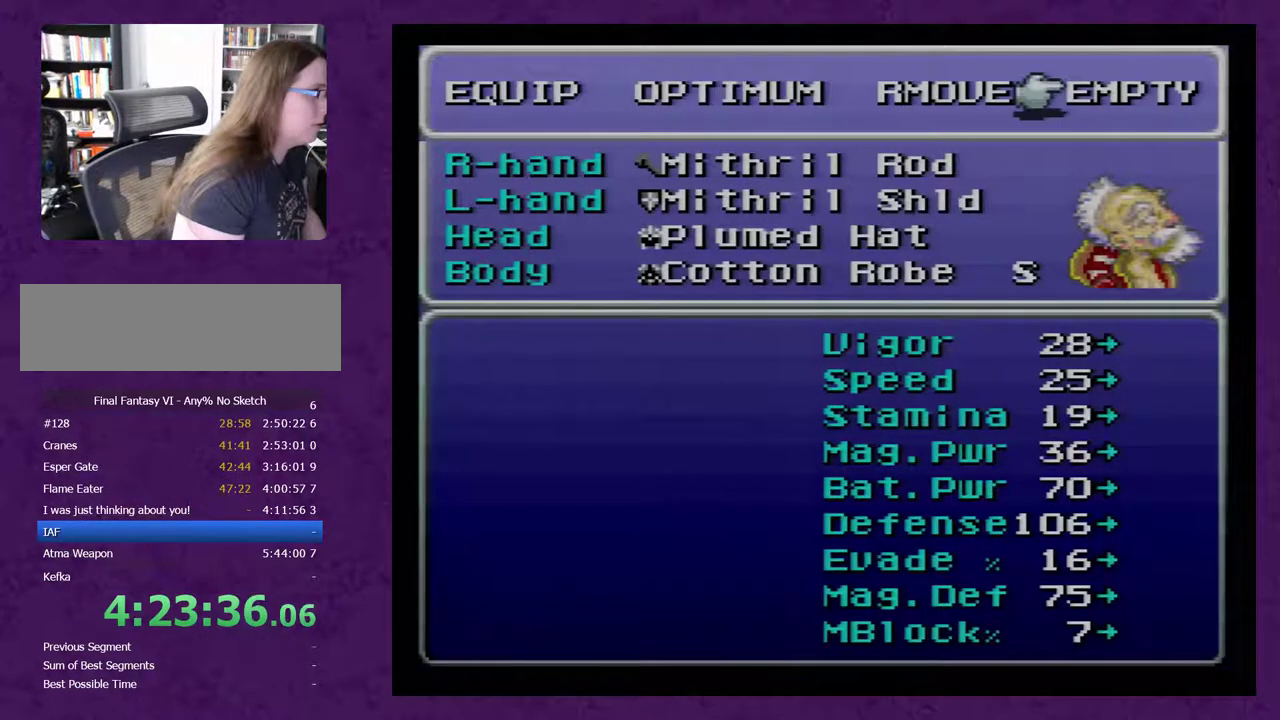
{"buttons": [], "events": [[17, "A", "down"], [83, "A", "up"]]}
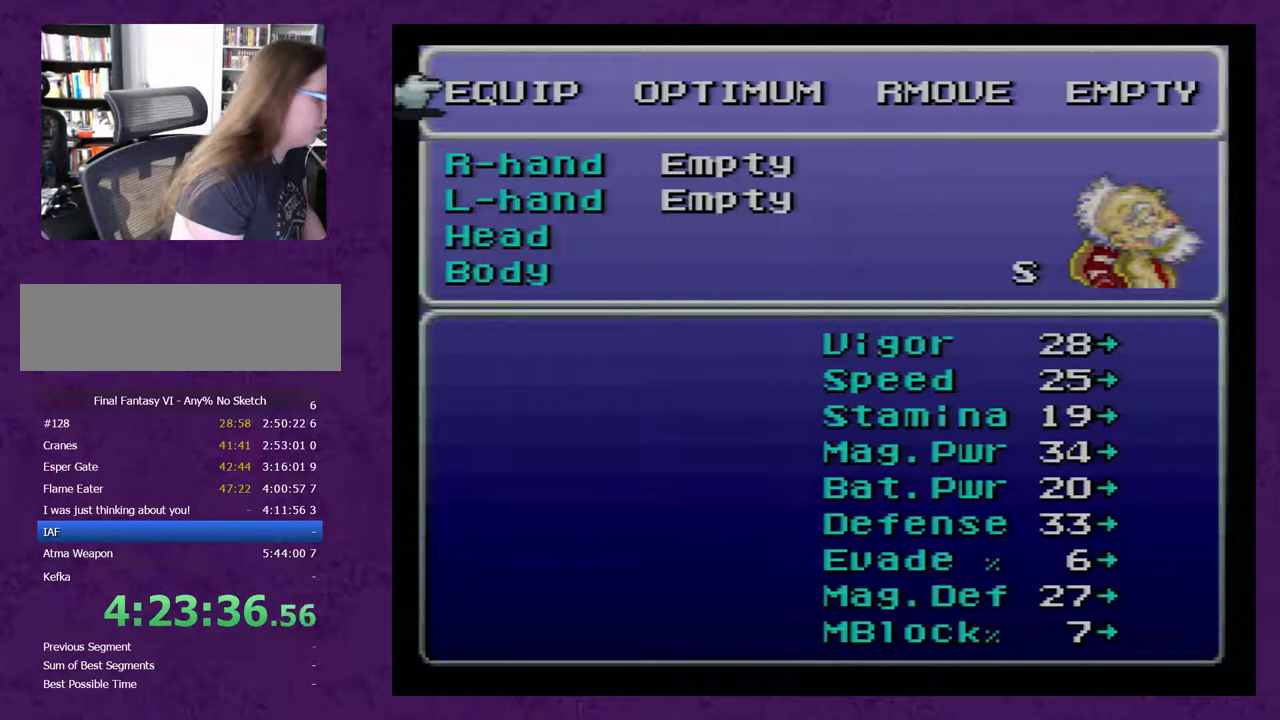
{"buttons": [], "events": []}
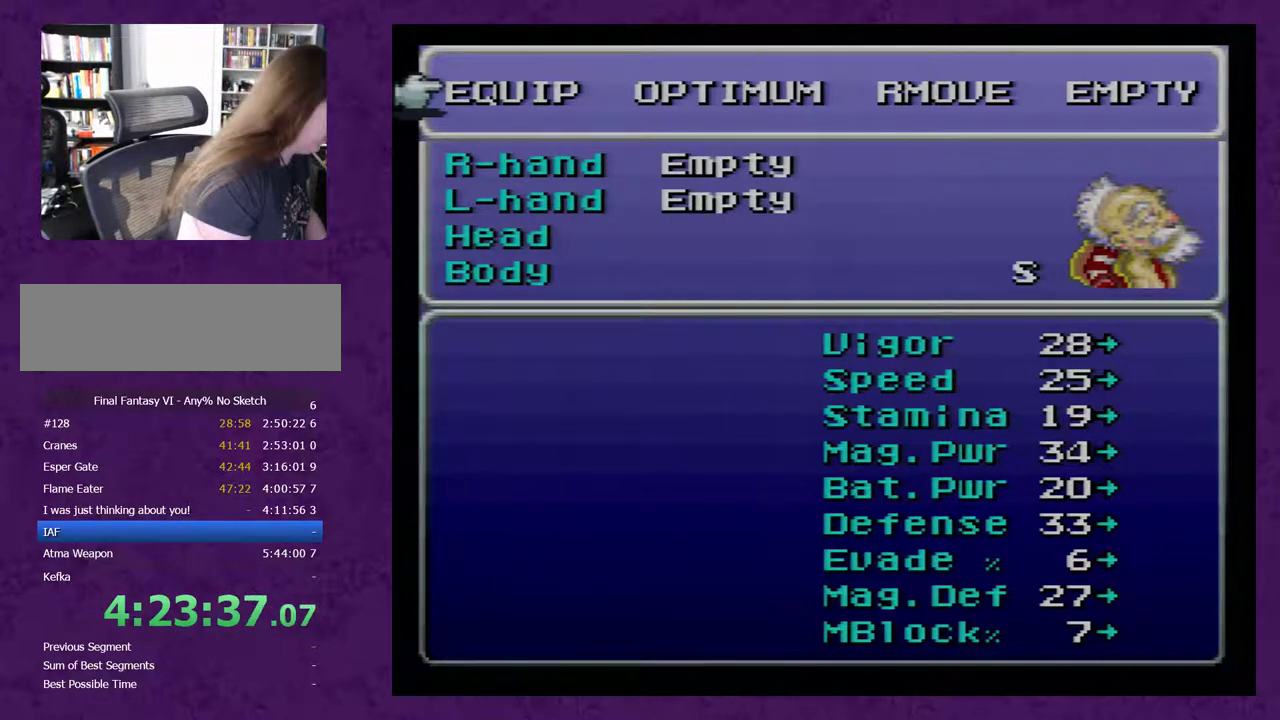
{"buttons": [], "events": []}
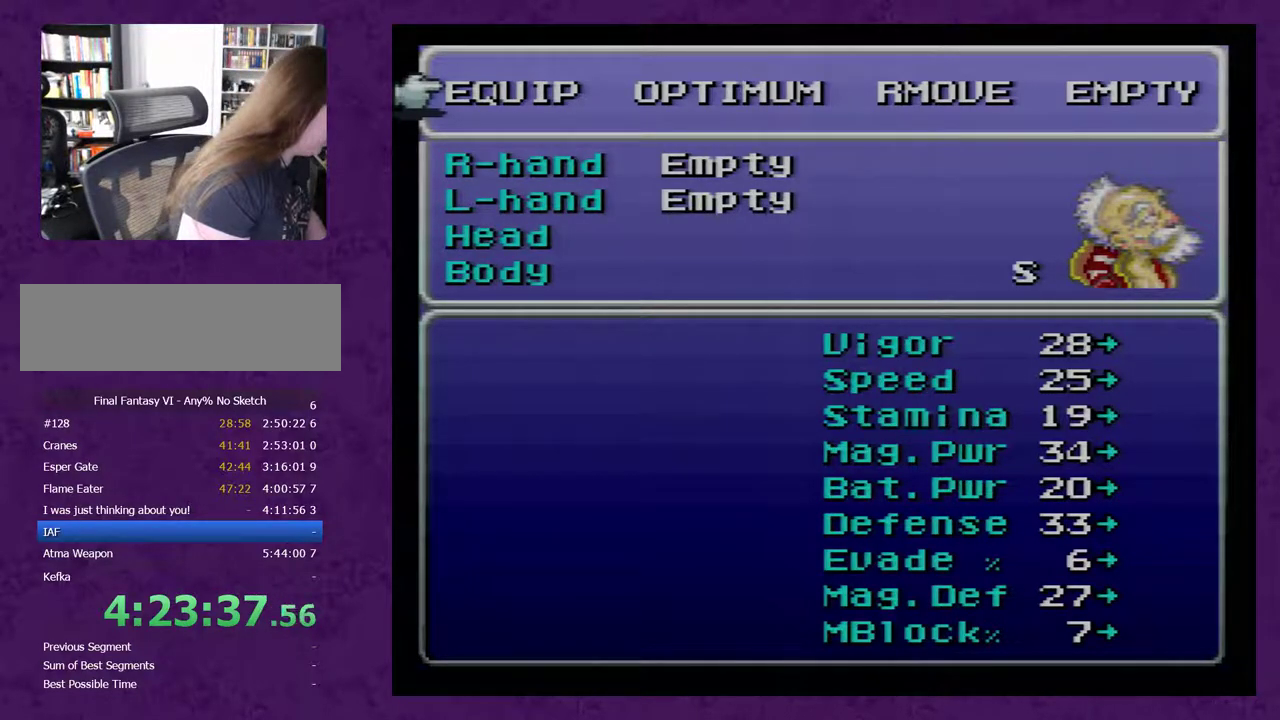
{"buttons": [], "events": []}
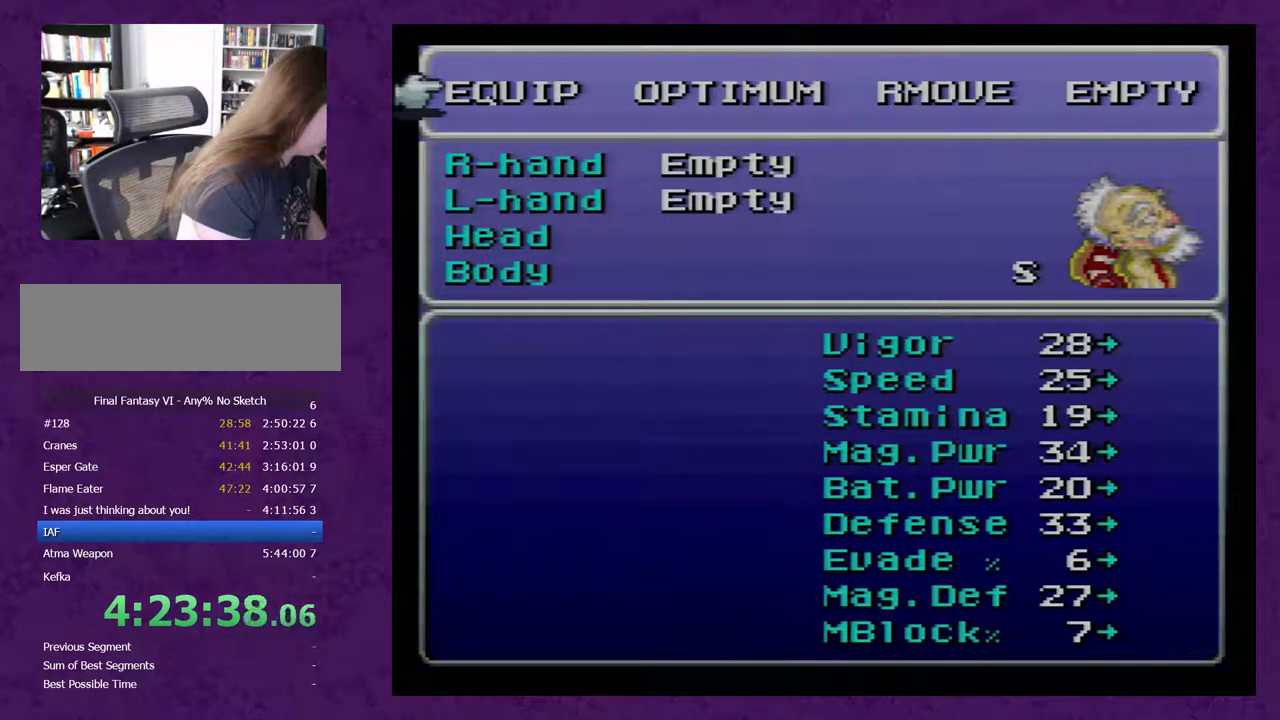
{"buttons": [], "events": [[283, "B", "down"], [383, "B", "up"]]}
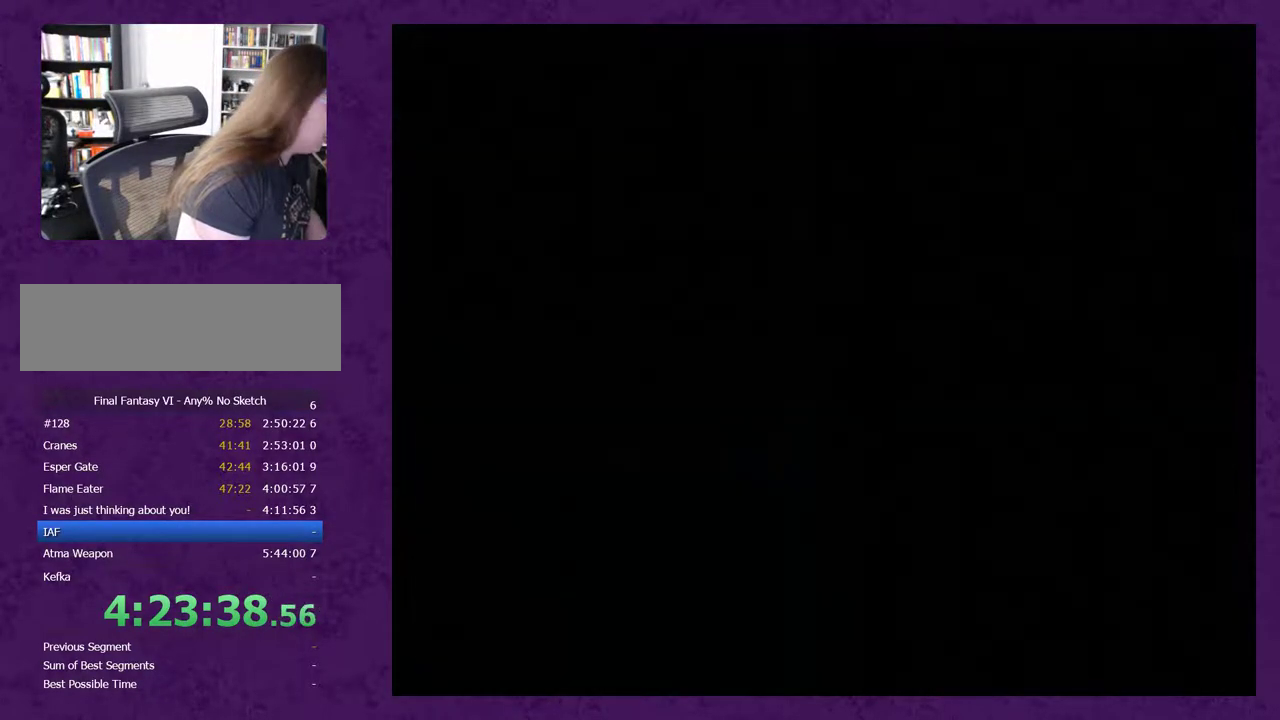
{"buttons": [], "events": [[50, "B", "down"], [83, "B", "up"]]}
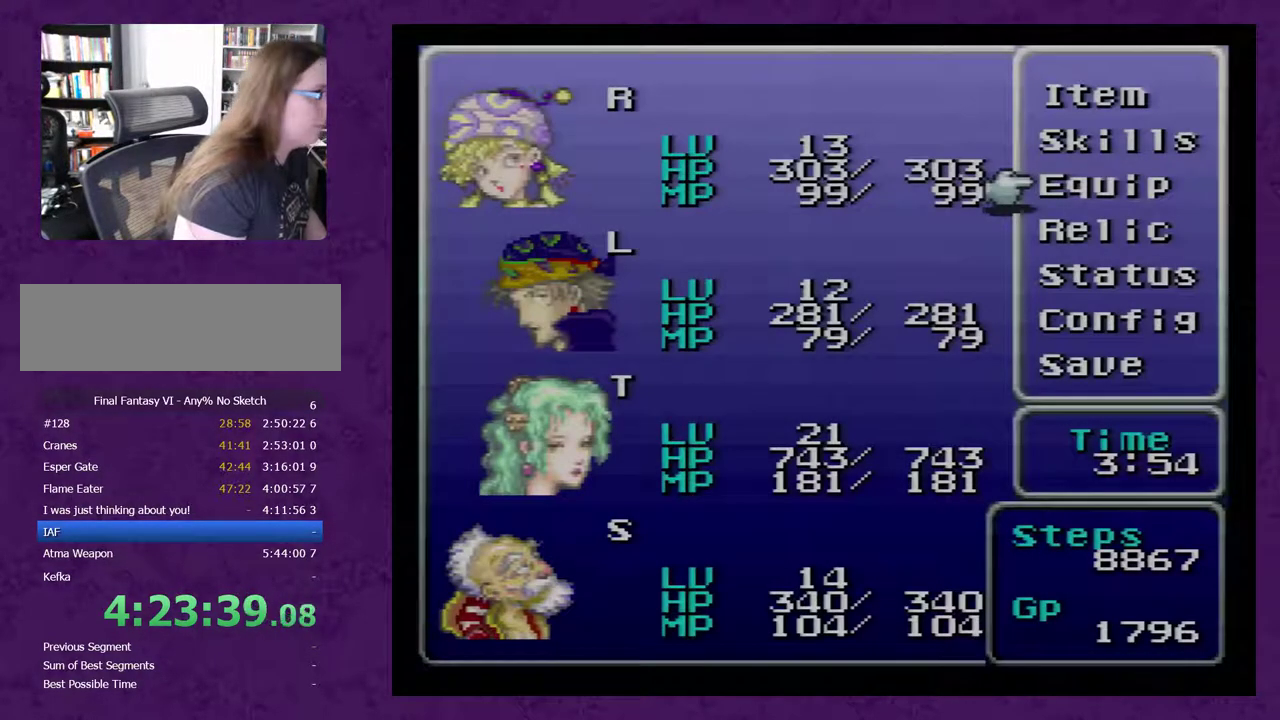
{"buttons": ["DPAD_UP"], "events": [[483, "DPAD_UP", "down"]]}
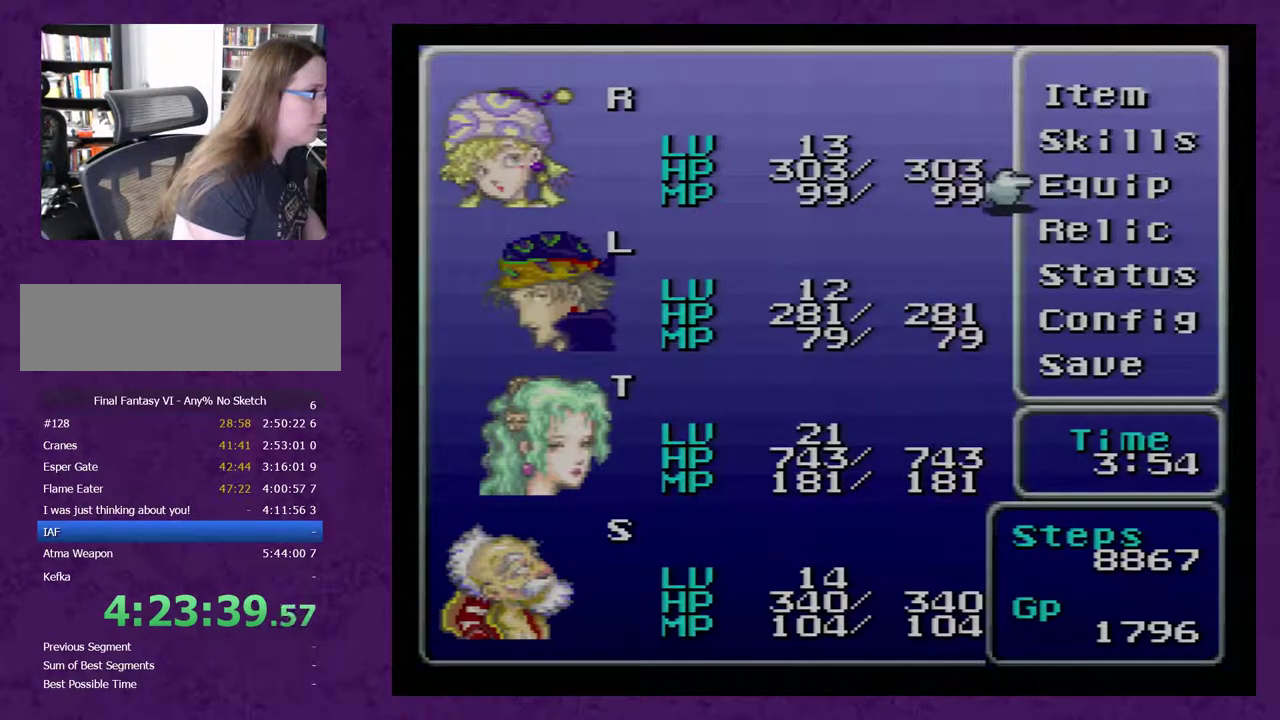
{"buttons": ["A"], "events": [[67, "DPAD_UP", "up"], [467, "A", "down"]]}
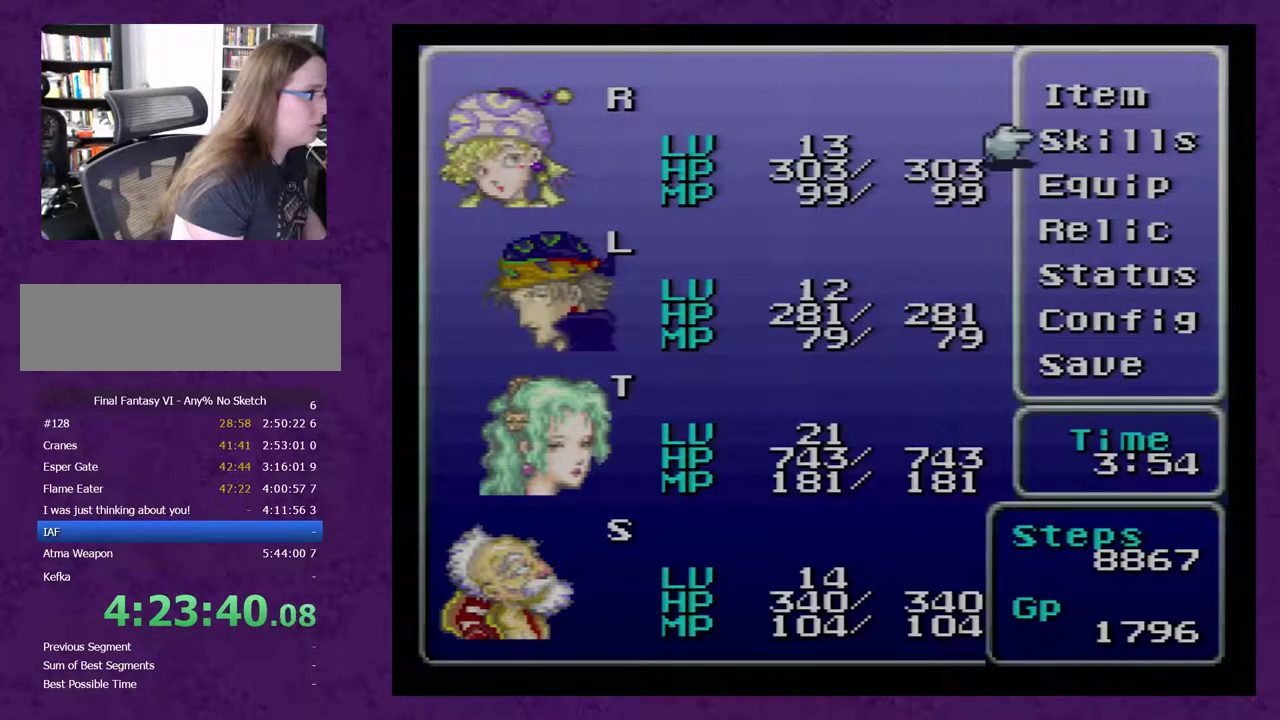
{"buttons": [], "events": [[33, "A", "up"]]}
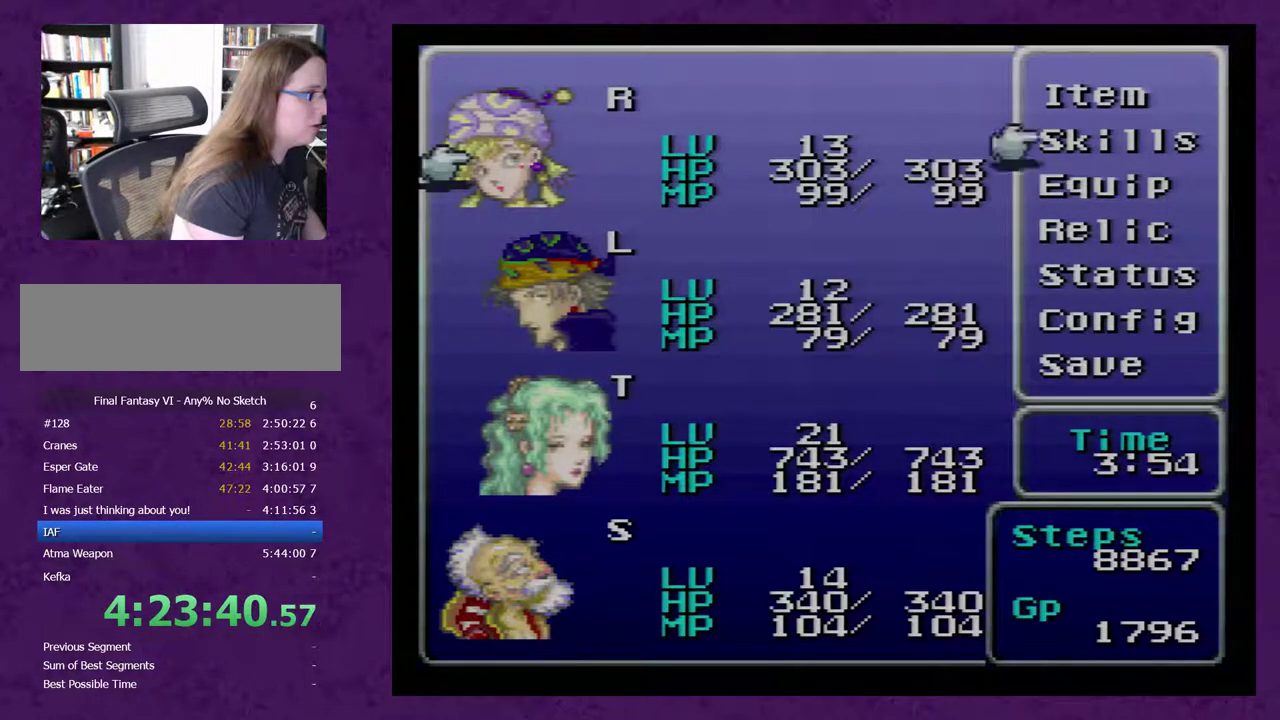
{"buttons": [], "events": [[400, "DPAD_DOWN", "down"], [450, "DPAD_DOWN", "up"]]}
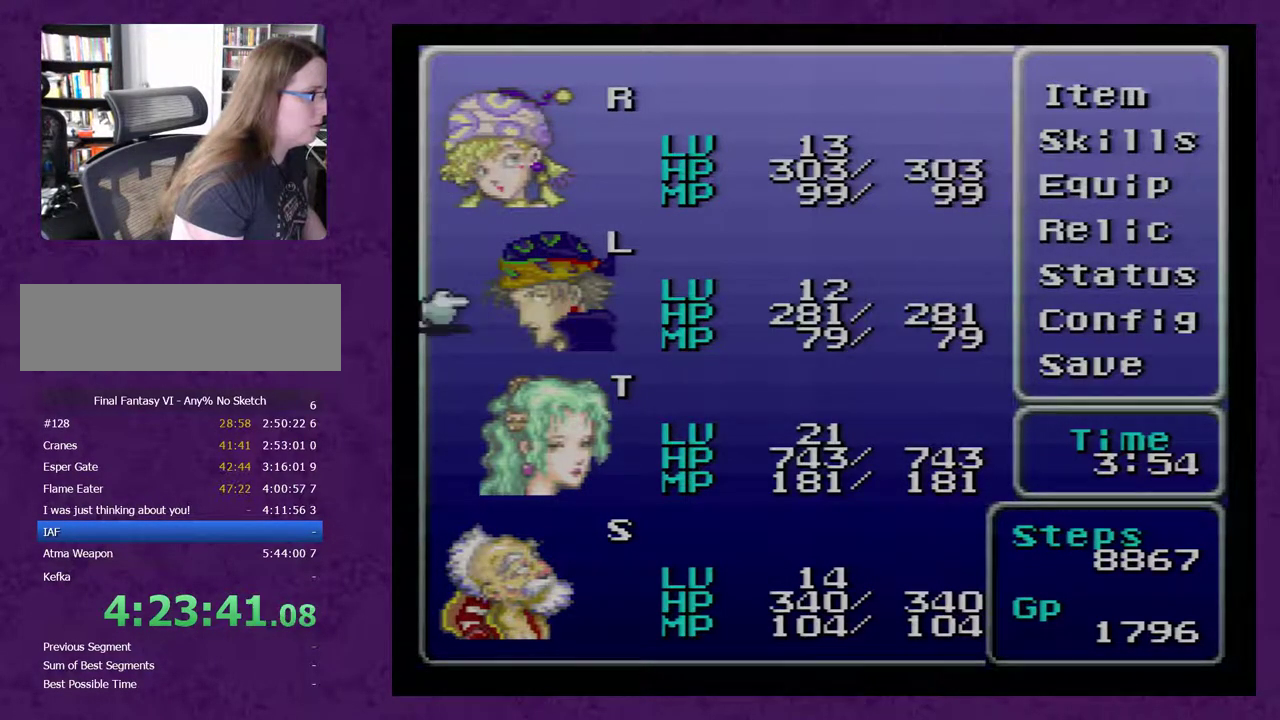
{"buttons": [], "events": [[17, "DPAD_DOWN", "down"], [117, "DPAD_DOWN", "up"], [200, "A", "down"], [267, "A", "up"]]}
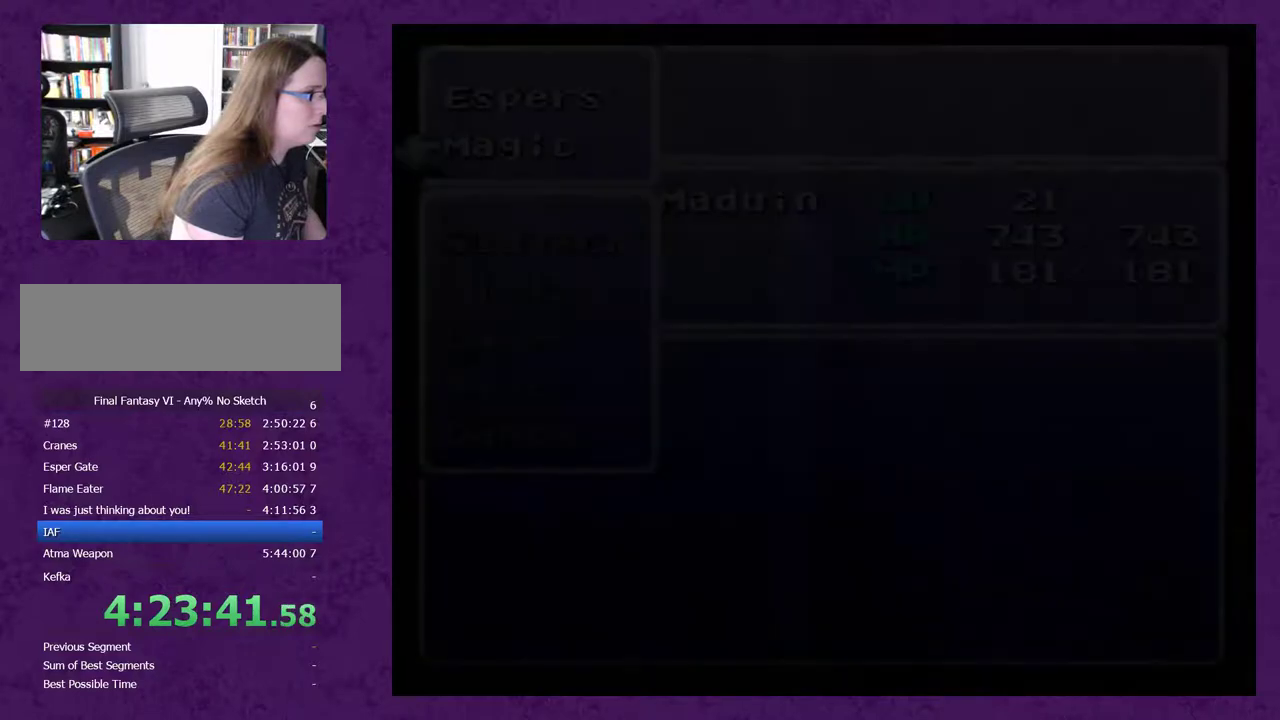
{"buttons": [], "events": []}
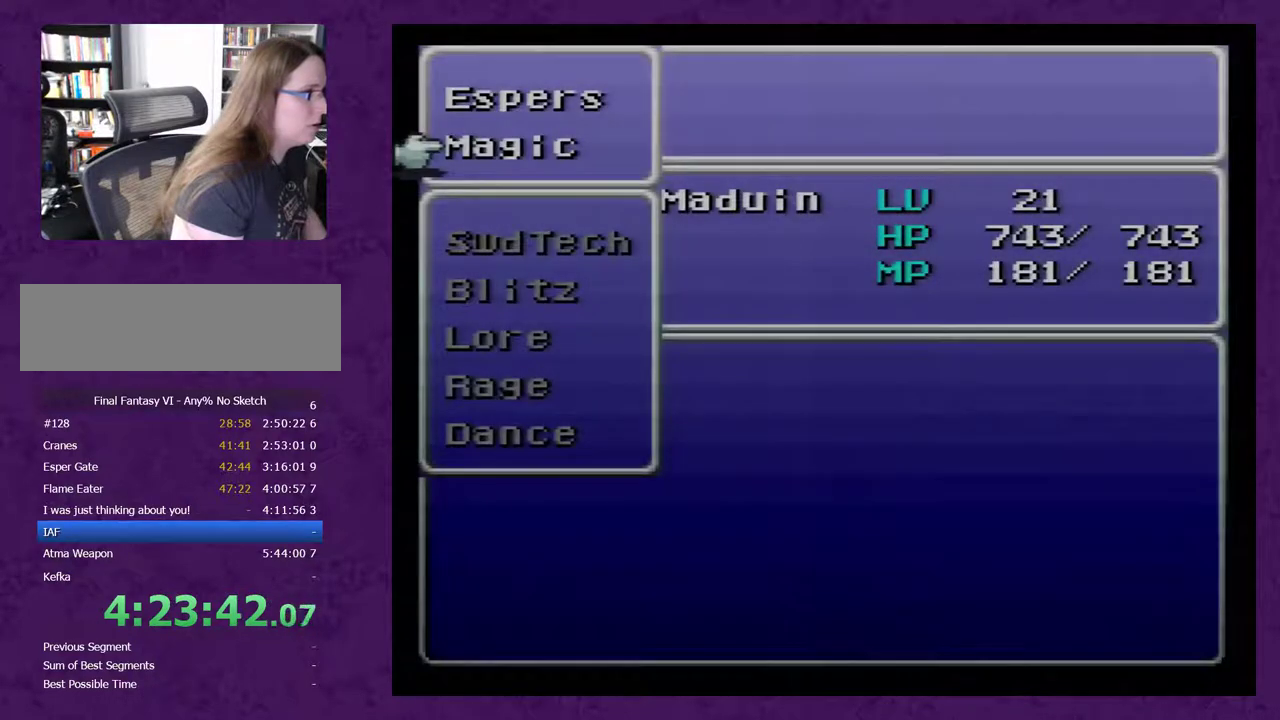
{"buttons": [], "events": [[183, "DPAD_UP", "down"], [233, "DPAD_UP", "up"], [300, "A", "down"], [367, "A", "up"]]}
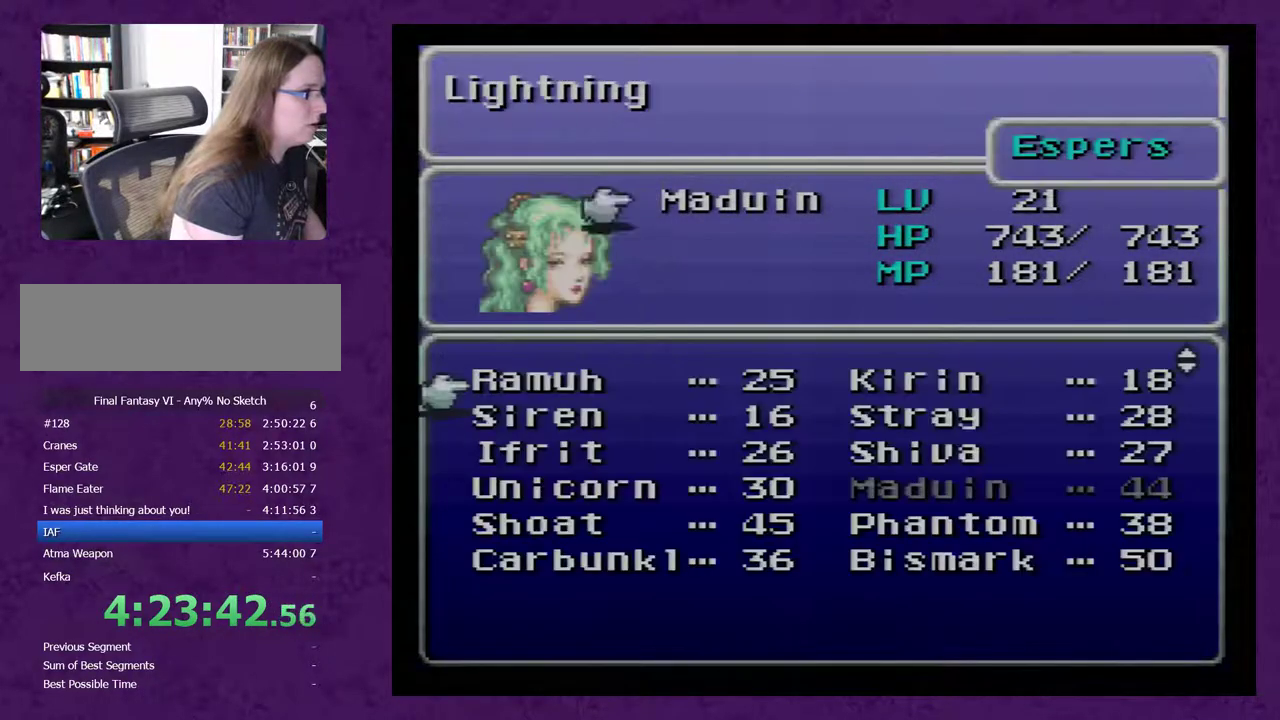
{"buttons": [], "events": []}
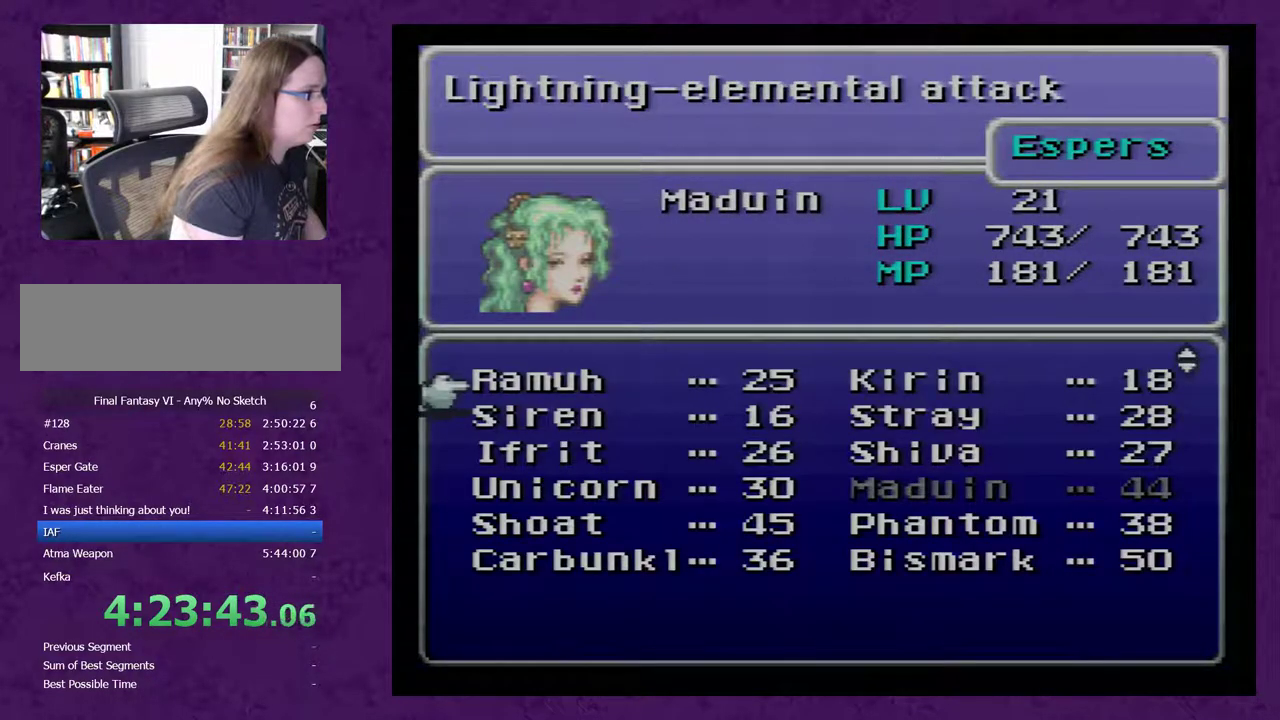
{"buttons": [], "events": []}
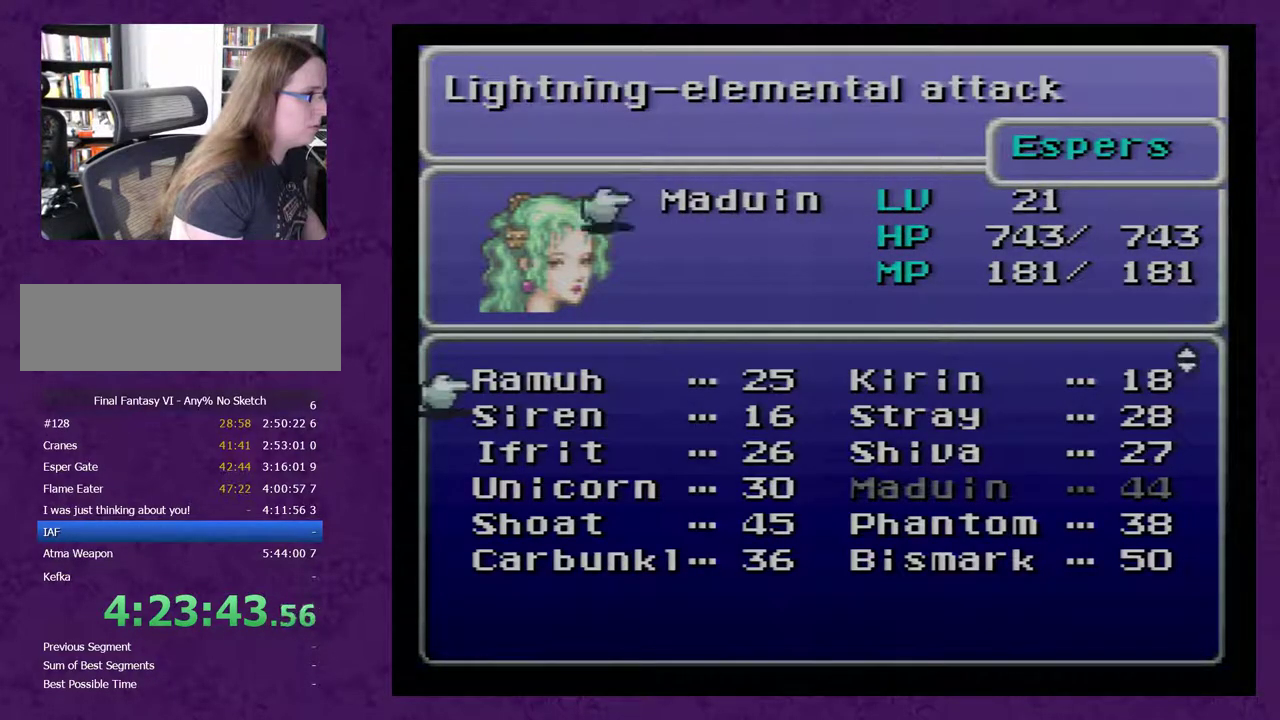
{"buttons": [], "events": []}
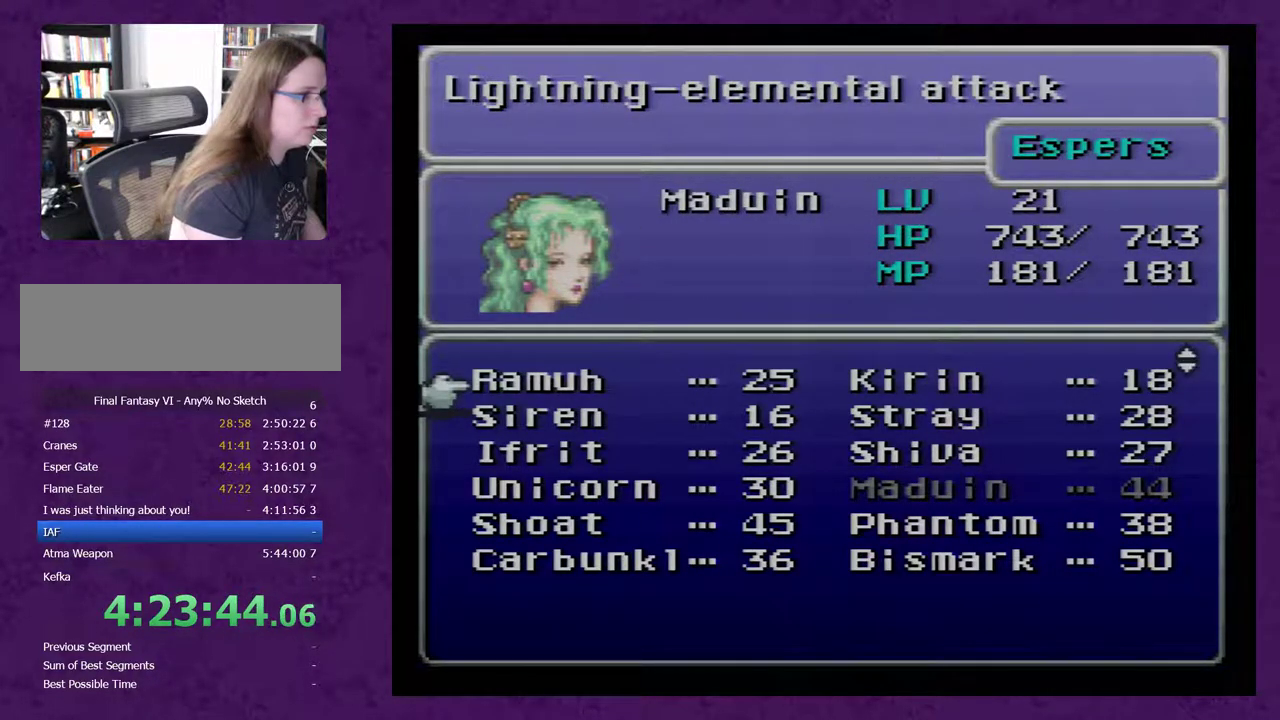
{"buttons": [], "events": []}